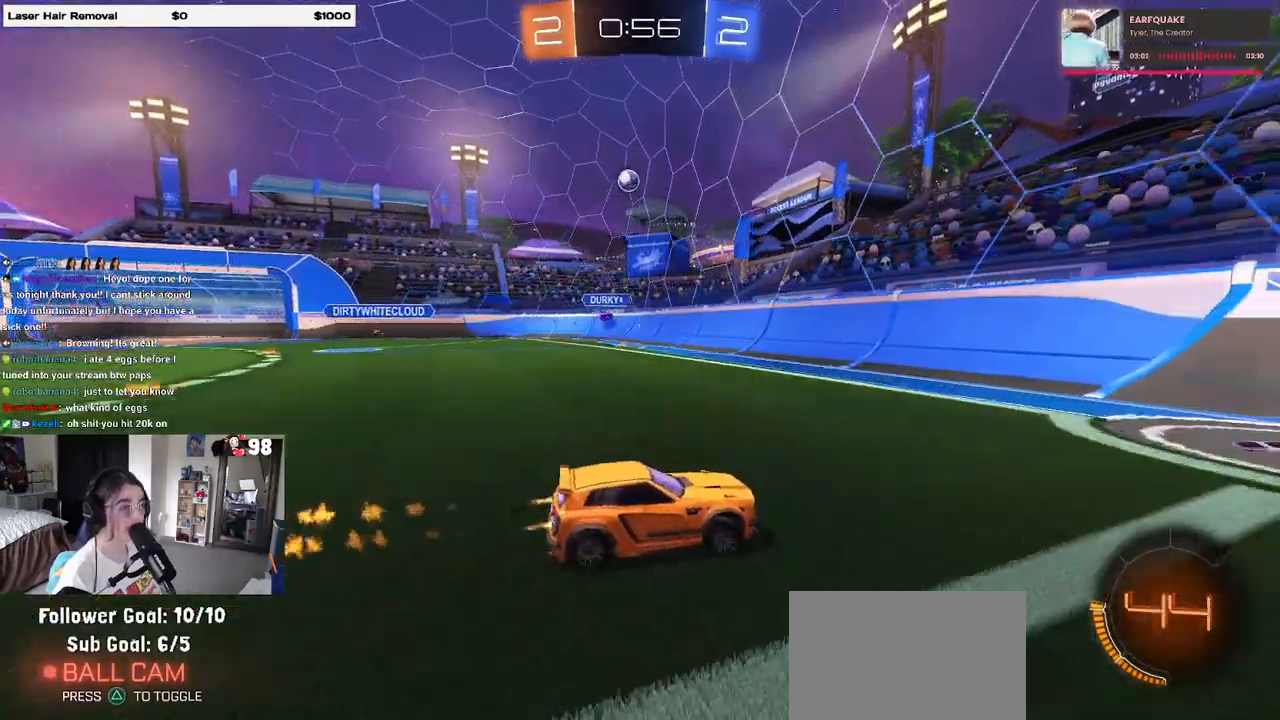
Gameplay with a controller (PlayStation layout); each line is a JSON object with the inputs held at the frame after it. "events" lists button and stick changes between this image and that frame as [ms after this image, input, new state], when the widget could be followed in between.
{"buttons": ["R1", "R2"], "left_stick": "right", "right_stick": "center", "events": [[17, "left_stick", "right"]]}
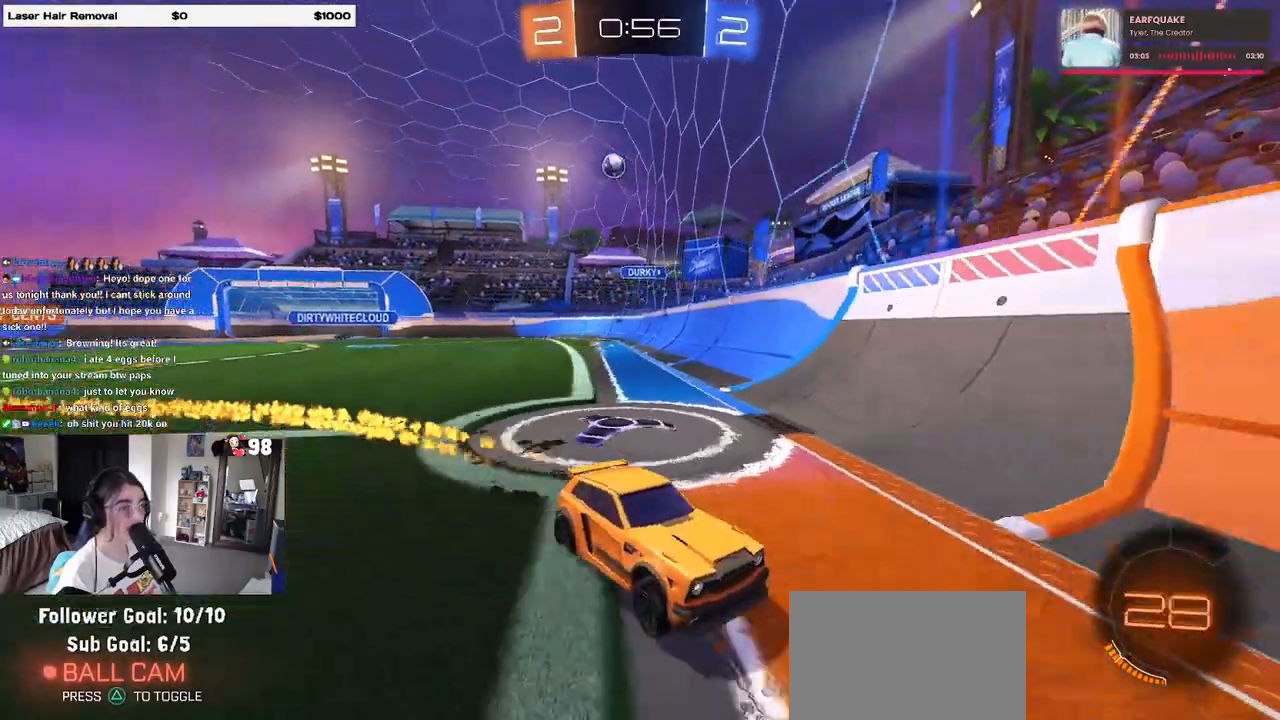
{"buttons": ["R2"], "left_stick": "center", "right_stick": "center", "events": [[333, "left_stick", "center"], [383, "R1", "up"]]}
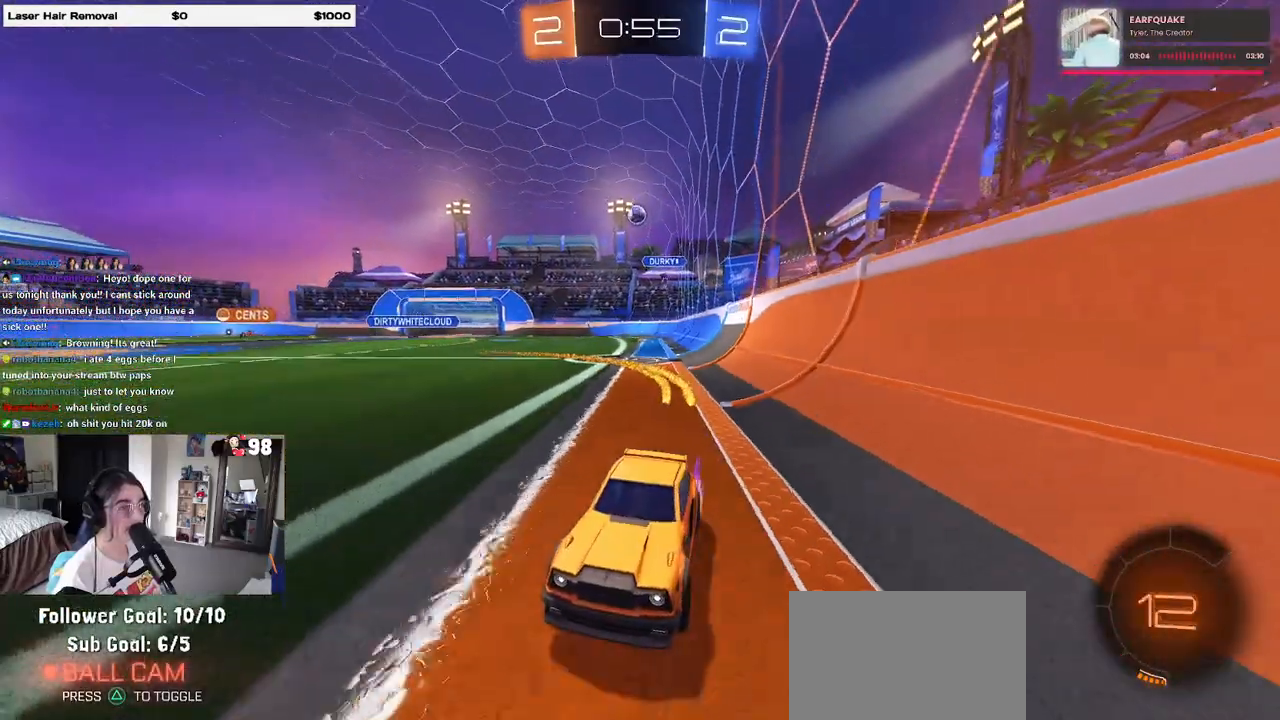
{"buttons": ["R2"], "left_stick": "center", "right_stick": "center", "events": []}
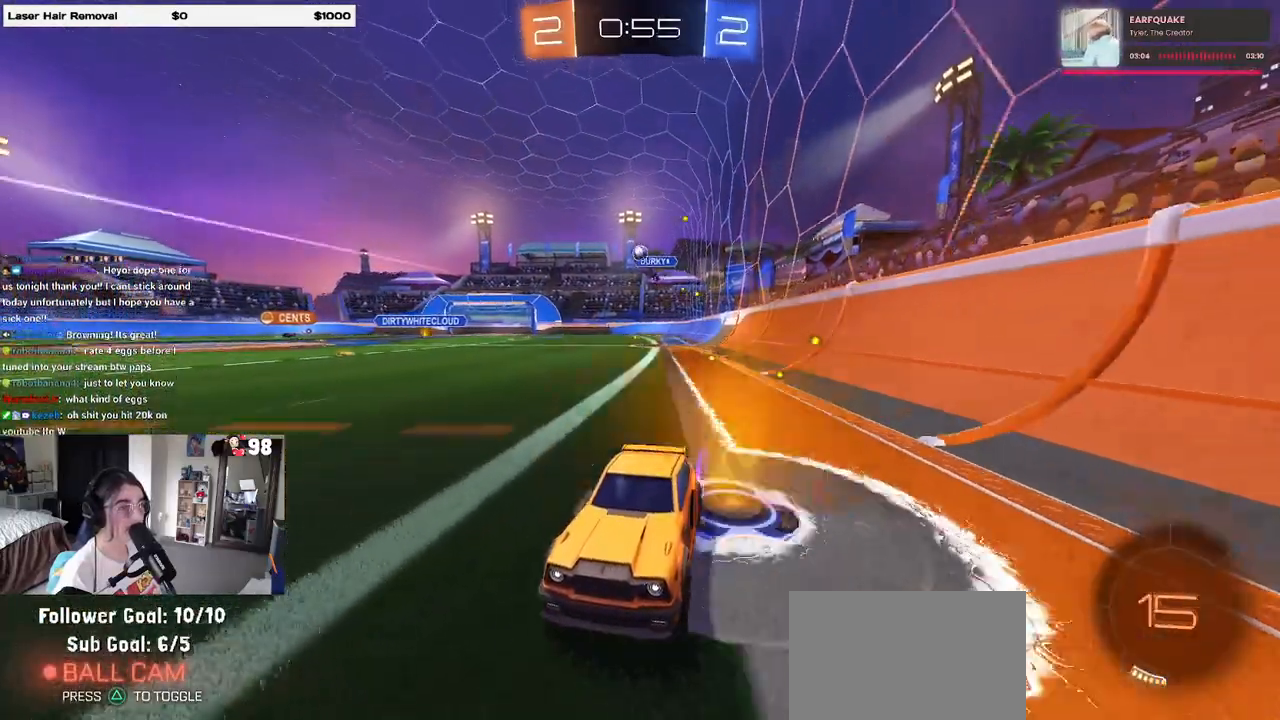
{"buttons": ["R2"], "left_stick": "right", "right_stick": "center", "events": [[350, "left_stick", "right"]]}
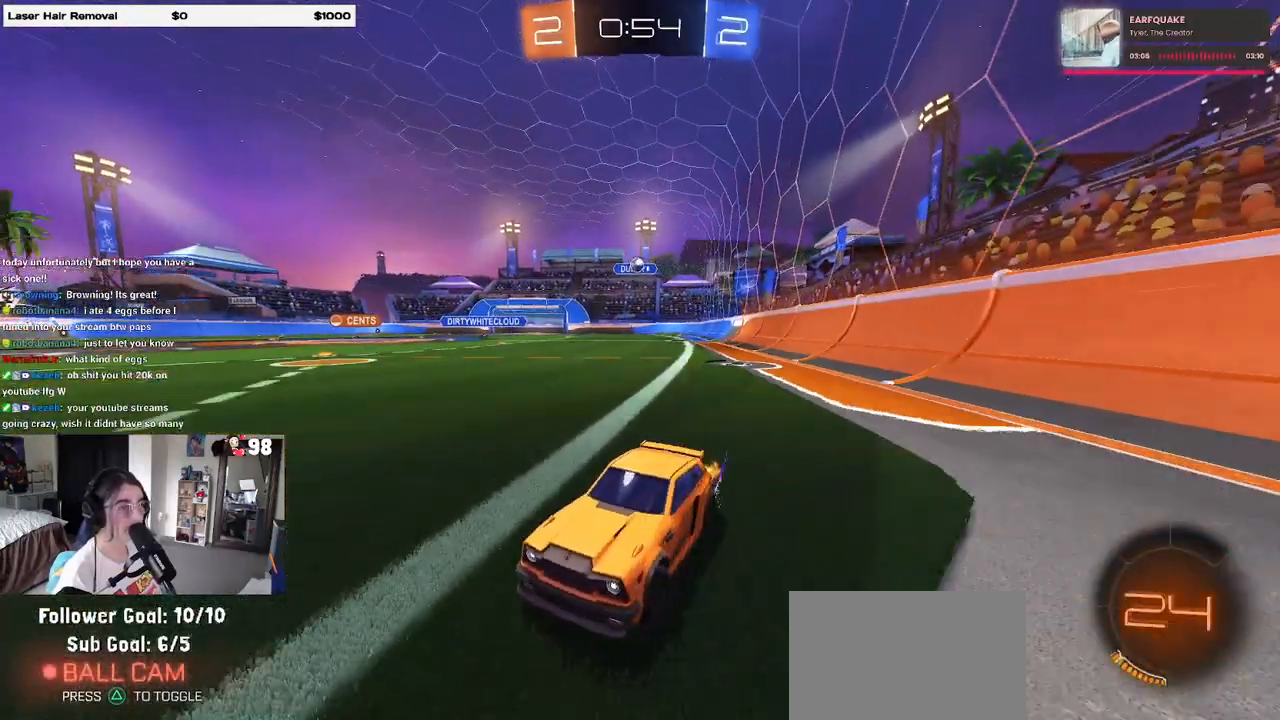
{"buttons": ["R2"], "left_stick": "right", "right_stick": "center", "events": [[133, "SQUARE", "down"], [267, "SQUARE", "up"]]}
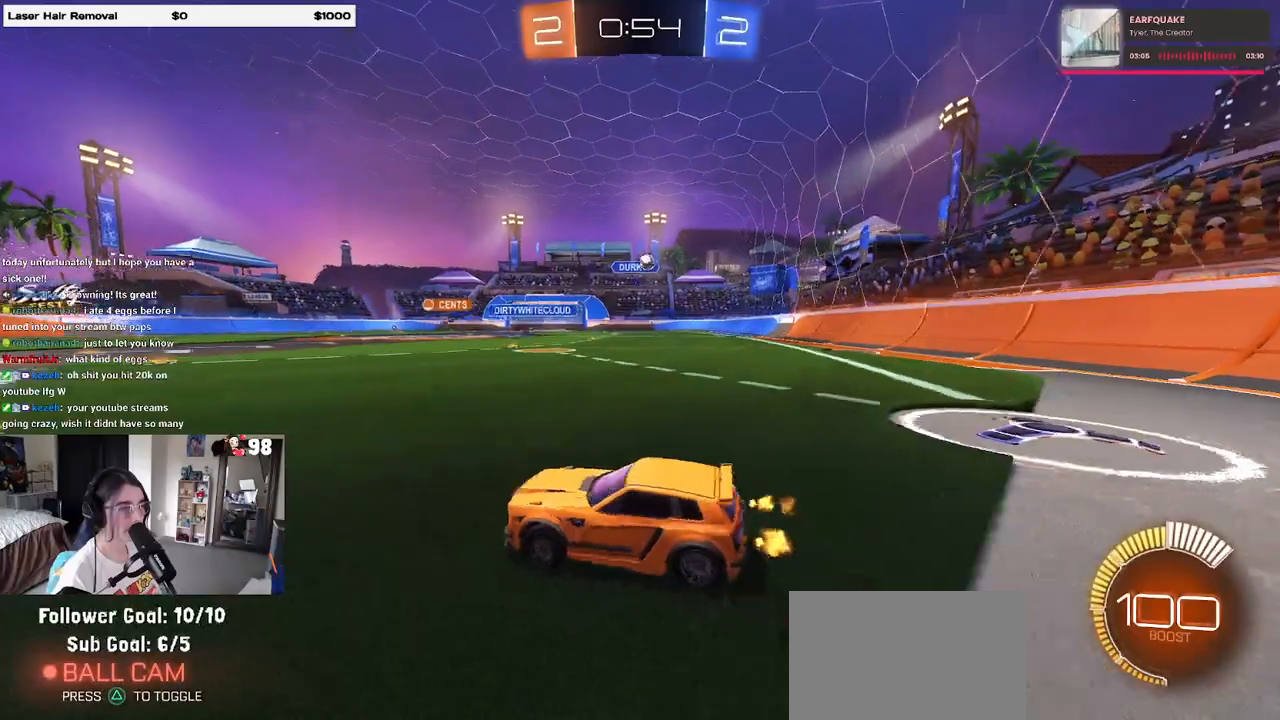
{"buttons": ["SQUARE", "R2"], "left_stick": "left", "right_stick": "center", "events": [[200, "left_stick", "center"], [367, "left_stick", "left"], [433, "SQUARE", "down"]]}
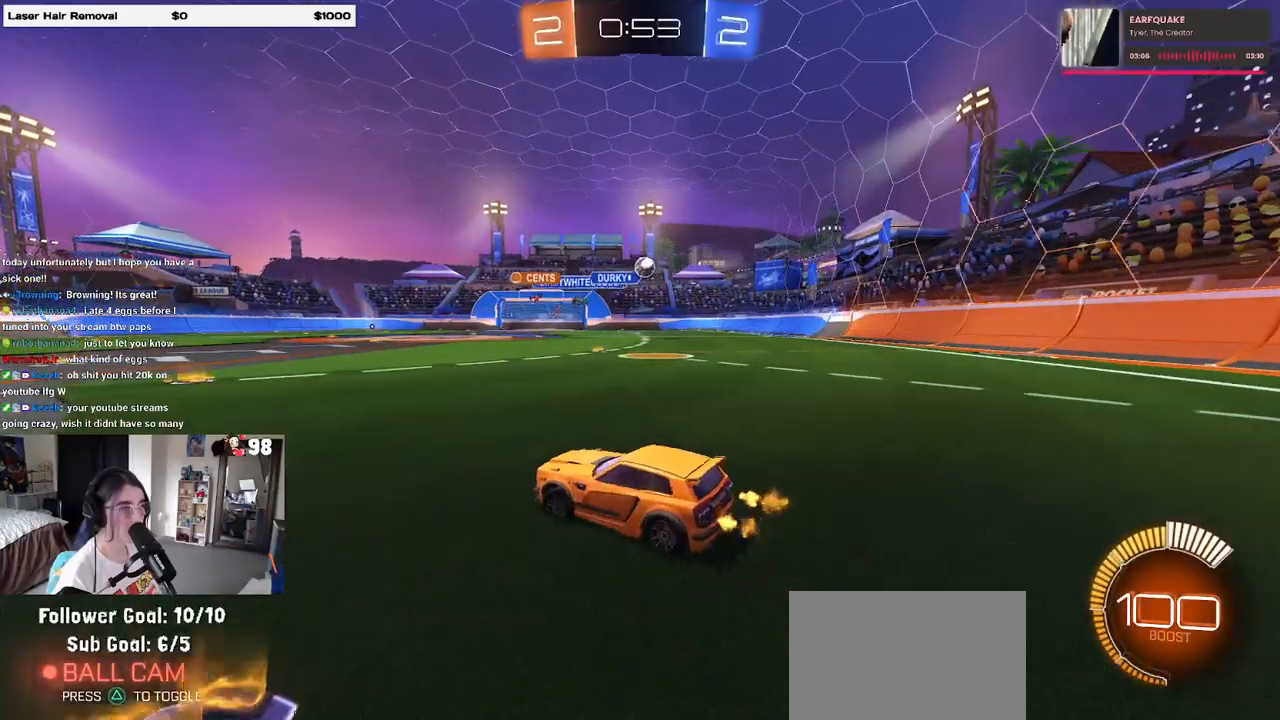
{"buttons": ["R2"], "left_stick": "left", "right_stick": "center", "events": [[33, "SQUARE", "up"]]}
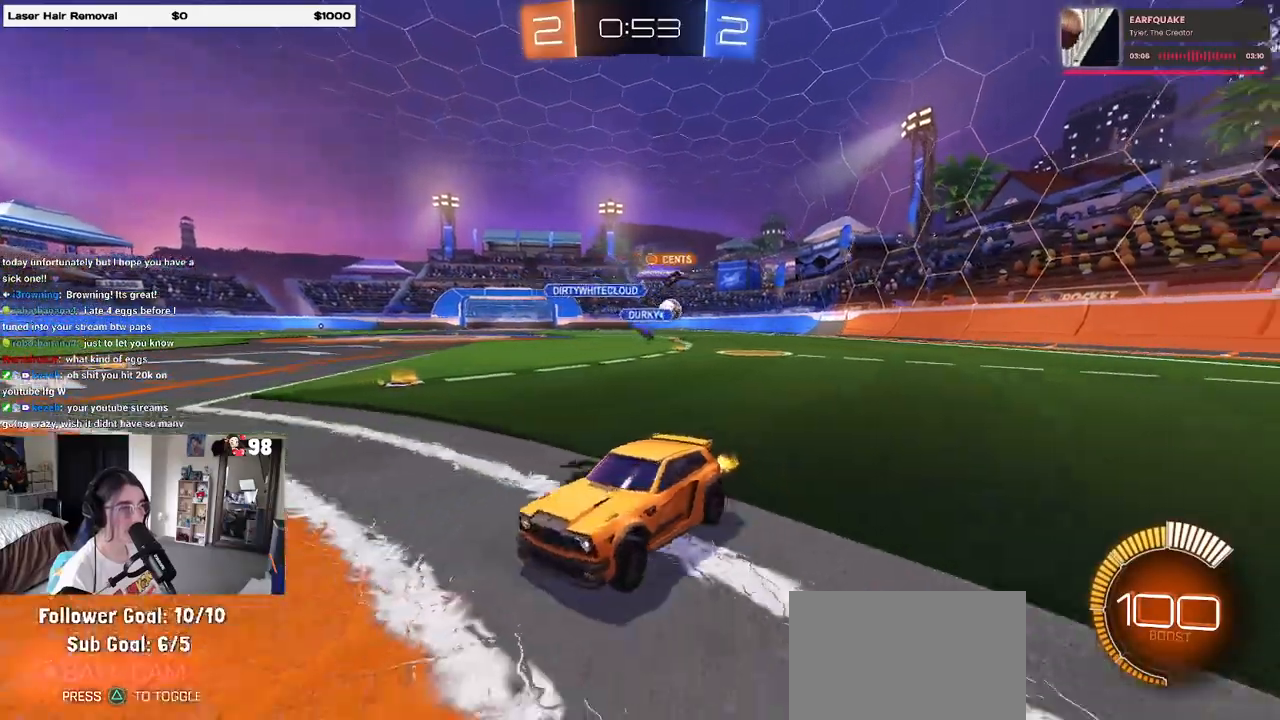
{"buttons": ["R2"], "left_stick": "left", "right_stick": "center", "events": [[133, "SQUARE", "down"], [250, "SQUARE", "up"]]}
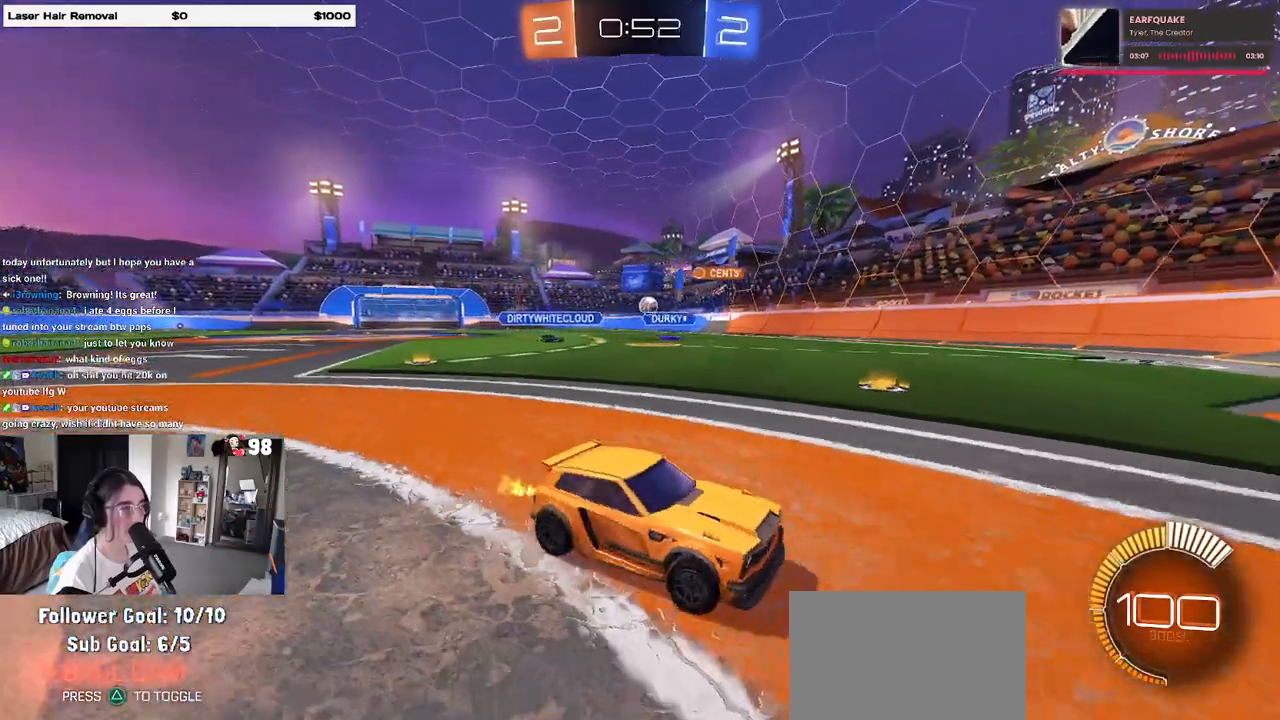
{"buttons": ["R2"], "left_stick": "left", "right_stick": "center", "events": []}
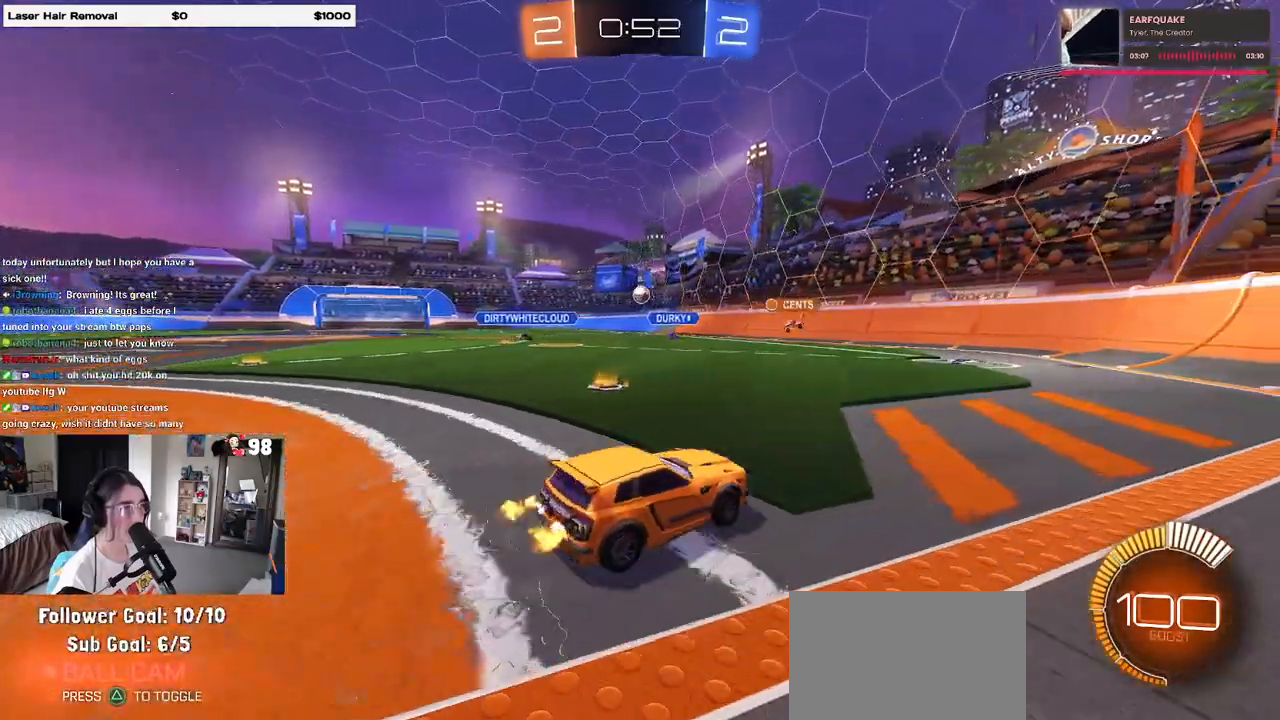
{"buttons": ["R2"], "left_stick": "center", "right_stick": "center", "events": [[250, "left_stick", "center"]]}
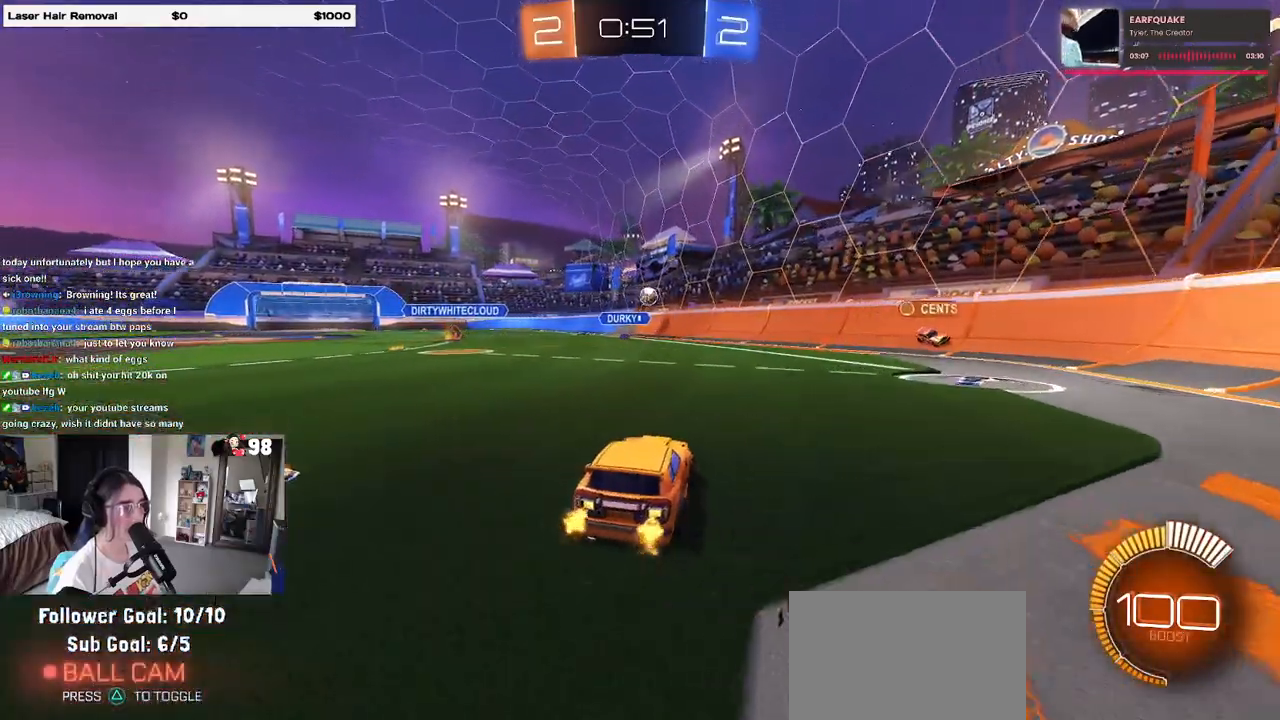
{"buttons": ["R1", "R2"], "left_stick": "center", "right_stick": "center", "events": [[83, "left_stick", "left"], [100, "R1", "down"], [233, "left_stick", "center"]]}
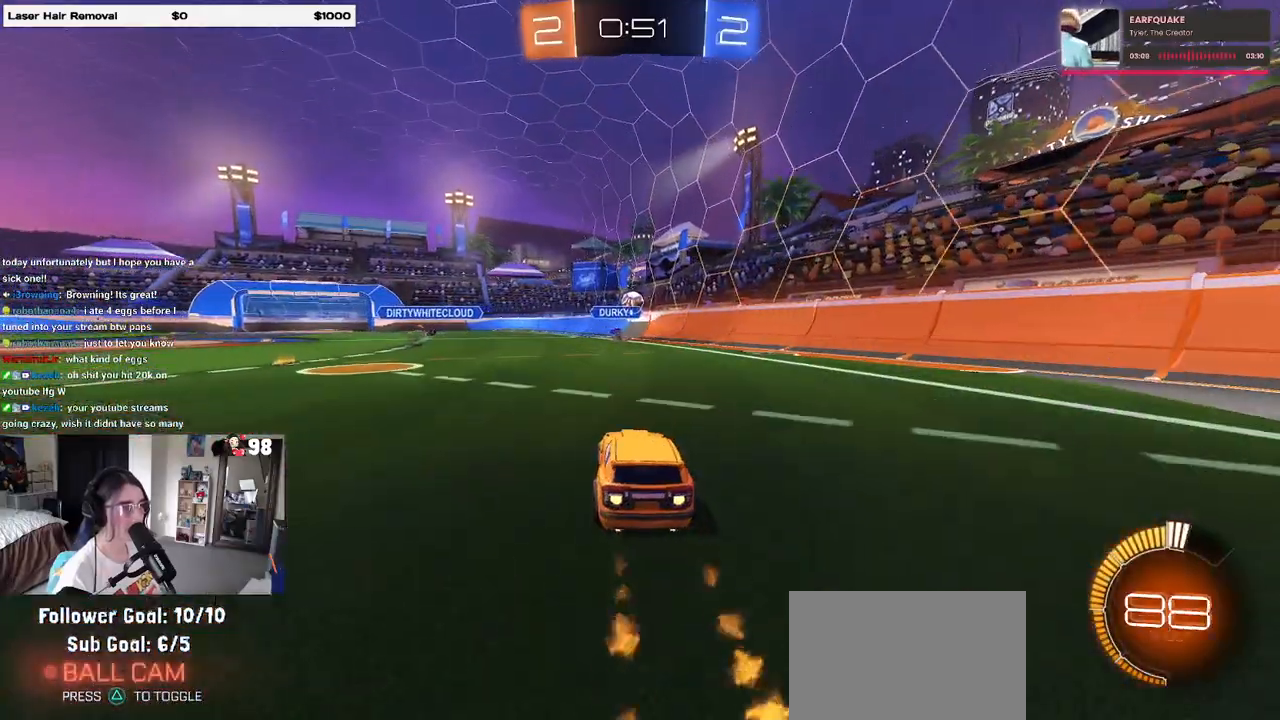
{"buttons": [], "left_stick": "right", "right_stick": "center", "events": [[217, "R1", "up"], [417, "left_stick", "right"], [500, "R2", "up"]]}
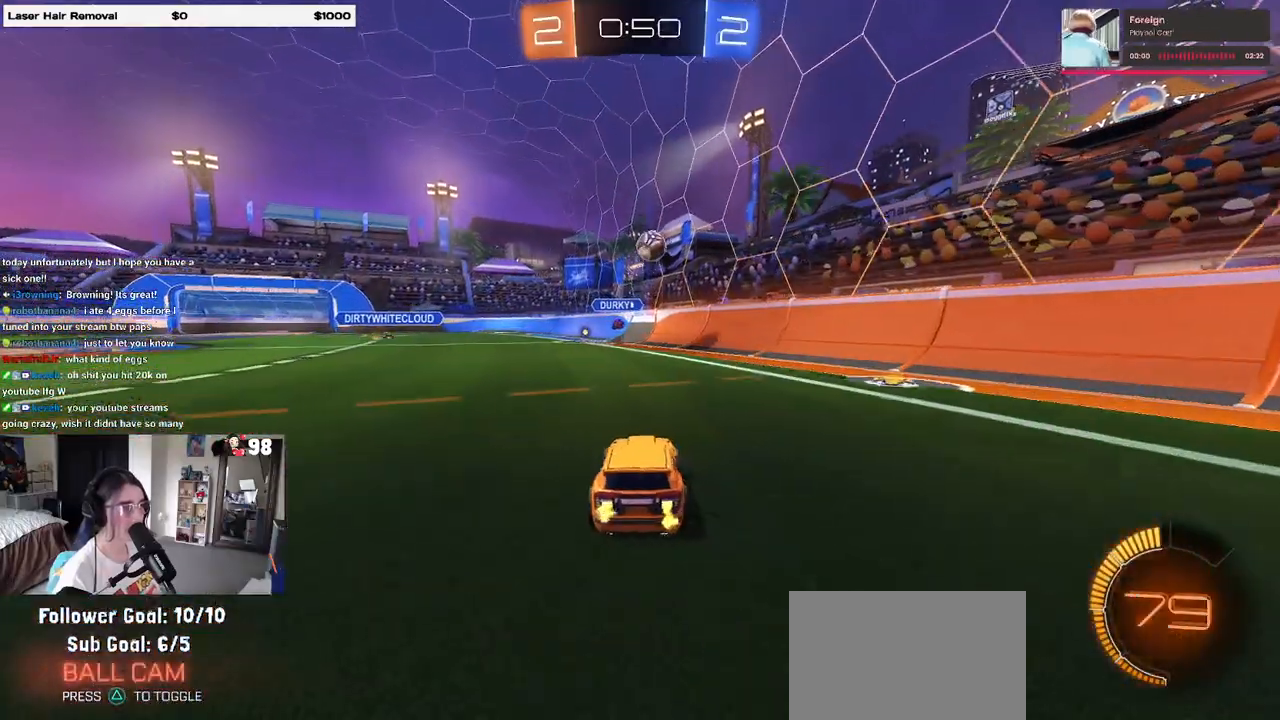
{"buttons": ["R2"], "left_stick": "right", "right_stick": "center", "events": [[17, "L2", "down"], [250, "R2", "down"], [283, "L2", "up"]]}
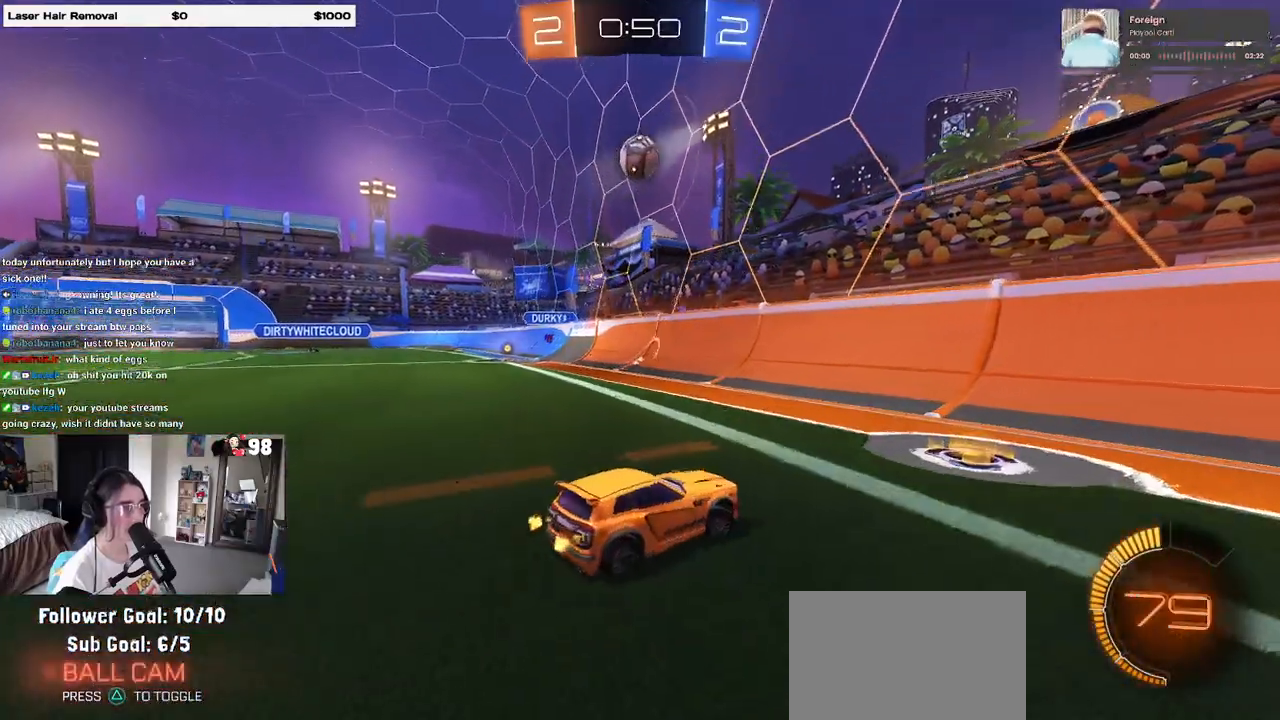
{"buttons": ["SQUARE", "R2"], "left_stick": "right", "right_stick": "center", "events": [[167, "left_stick", "center"], [267, "left_stick", "right"], [450, "SQUARE", "down"]]}
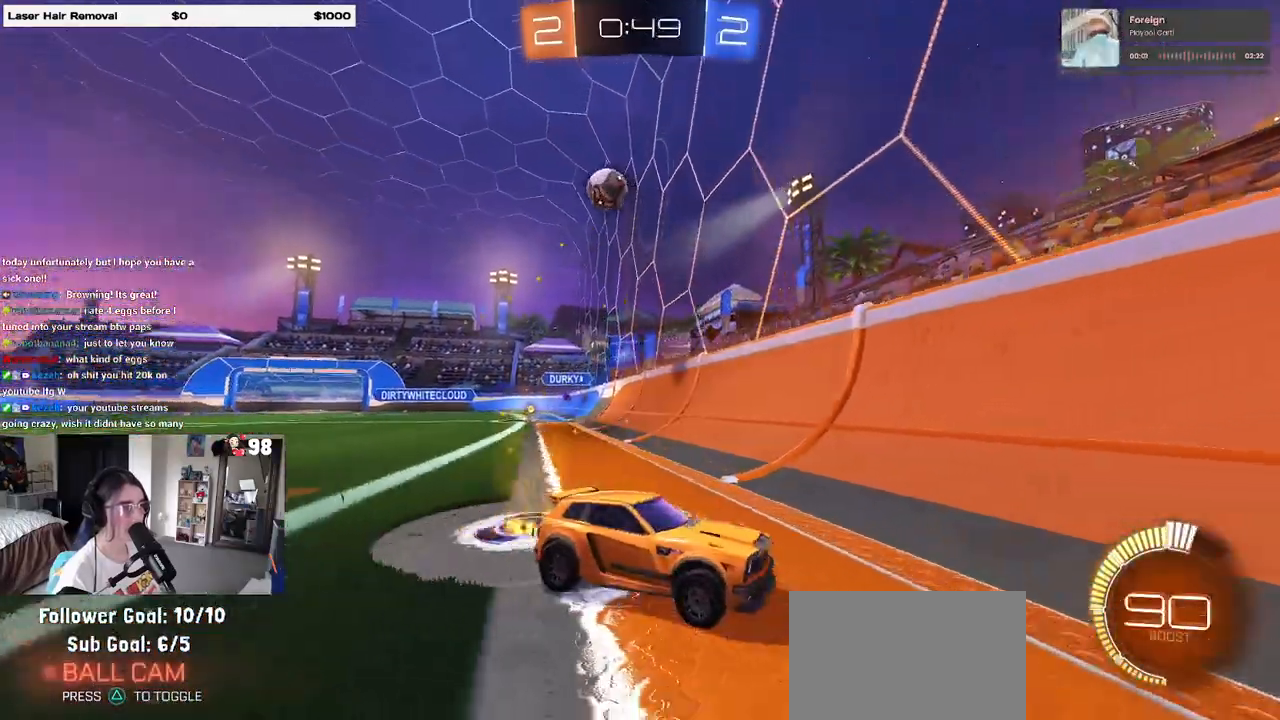
{"buttons": ["R2"], "left_stick": "right", "right_stick": "center", "events": [[183, "SQUARE", "up"]]}
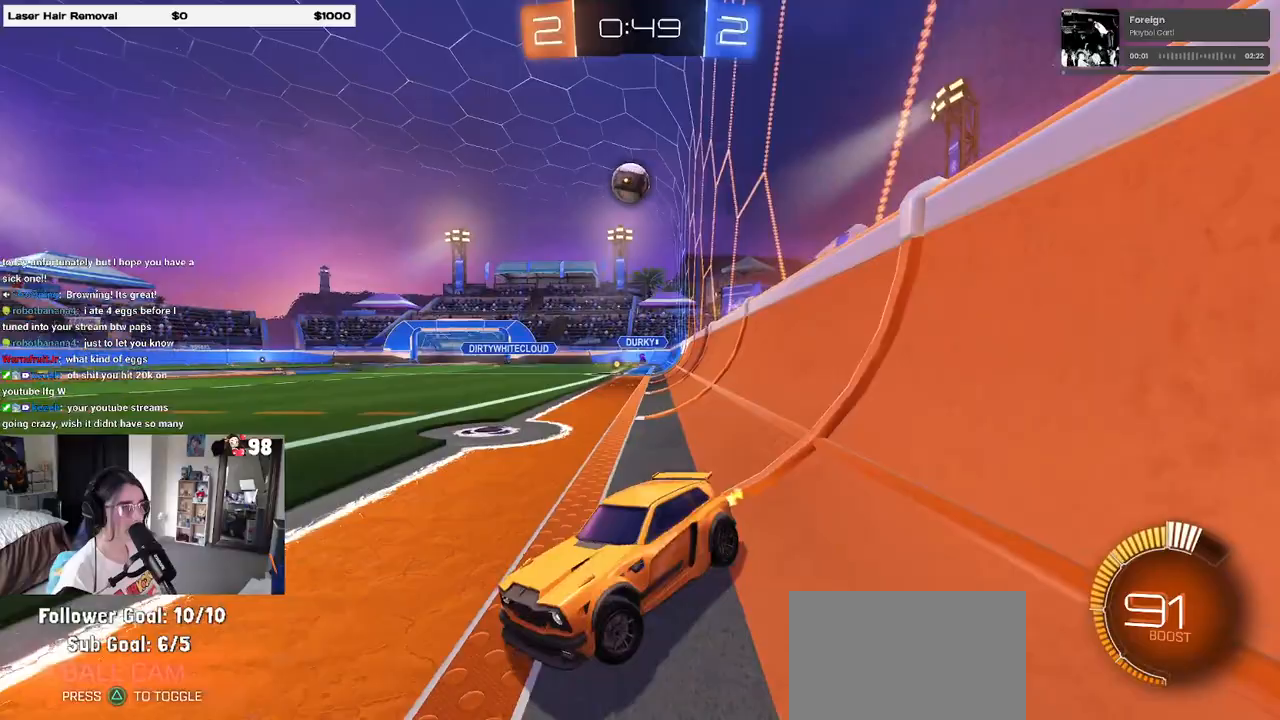
{"buttons": ["R2"], "left_stick": "right", "right_stick": "center", "events": [[33, "SQUARE", "down"], [167, "SQUARE", "up"]]}
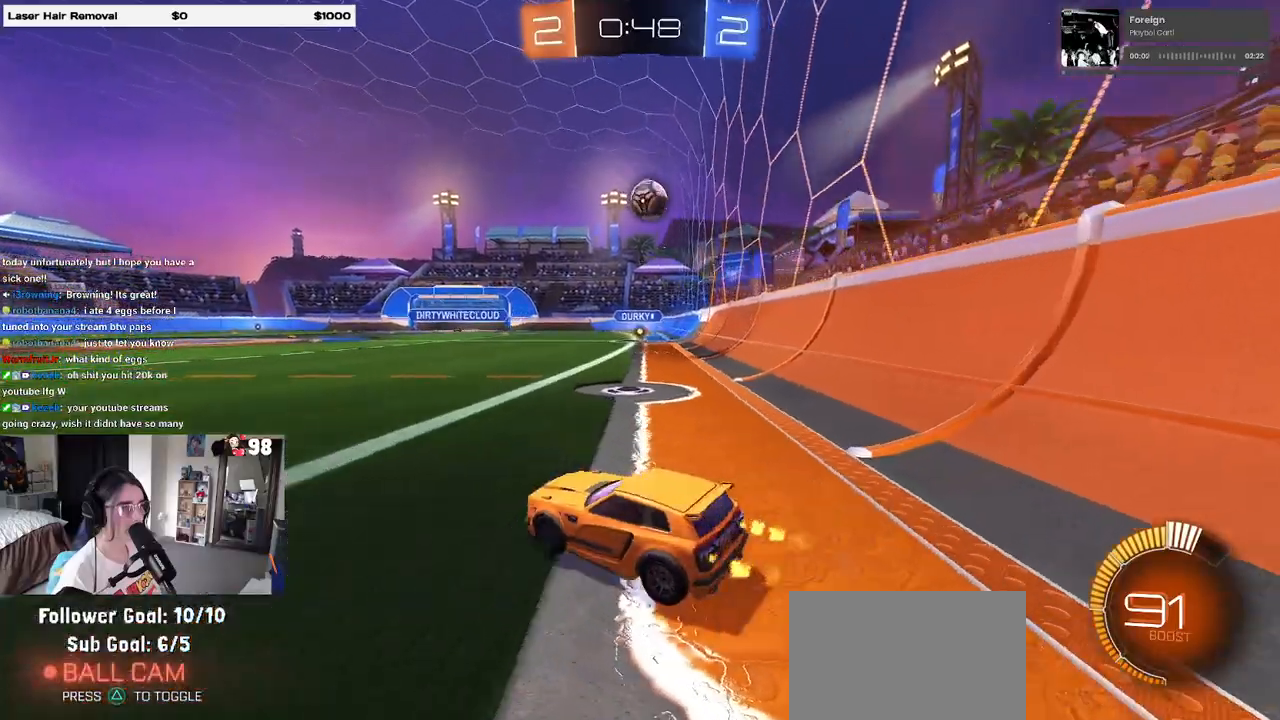
{"buttons": ["R2"], "left_stick": "center", "right_stick": "center", "events": [[400, "left_stick", "center"]]}
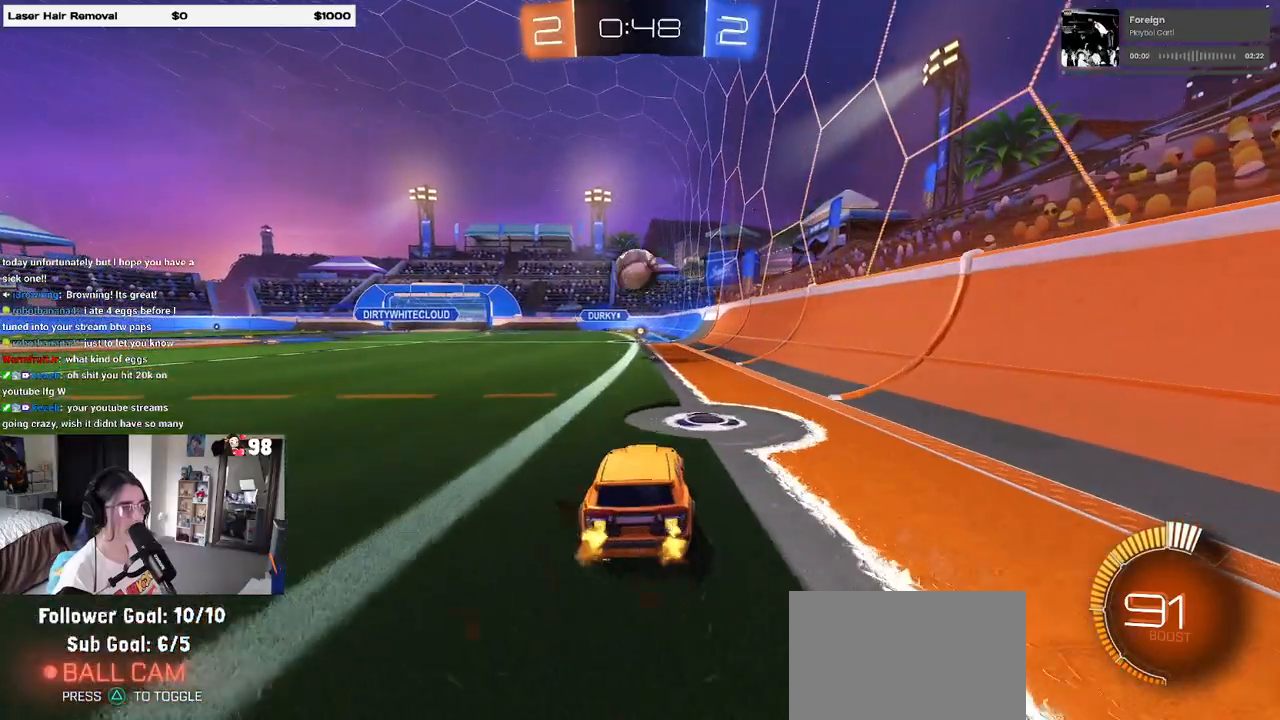
{"buttons": ["R2"], "left_stick": "center", "right_stick": "center", "events": [[217, "left_stick", "left"], [317, "CROSS", "down"], [317, "left_stick", "down"], [467, "CROSS", "up"], [483, "left_stick", "center"]]}
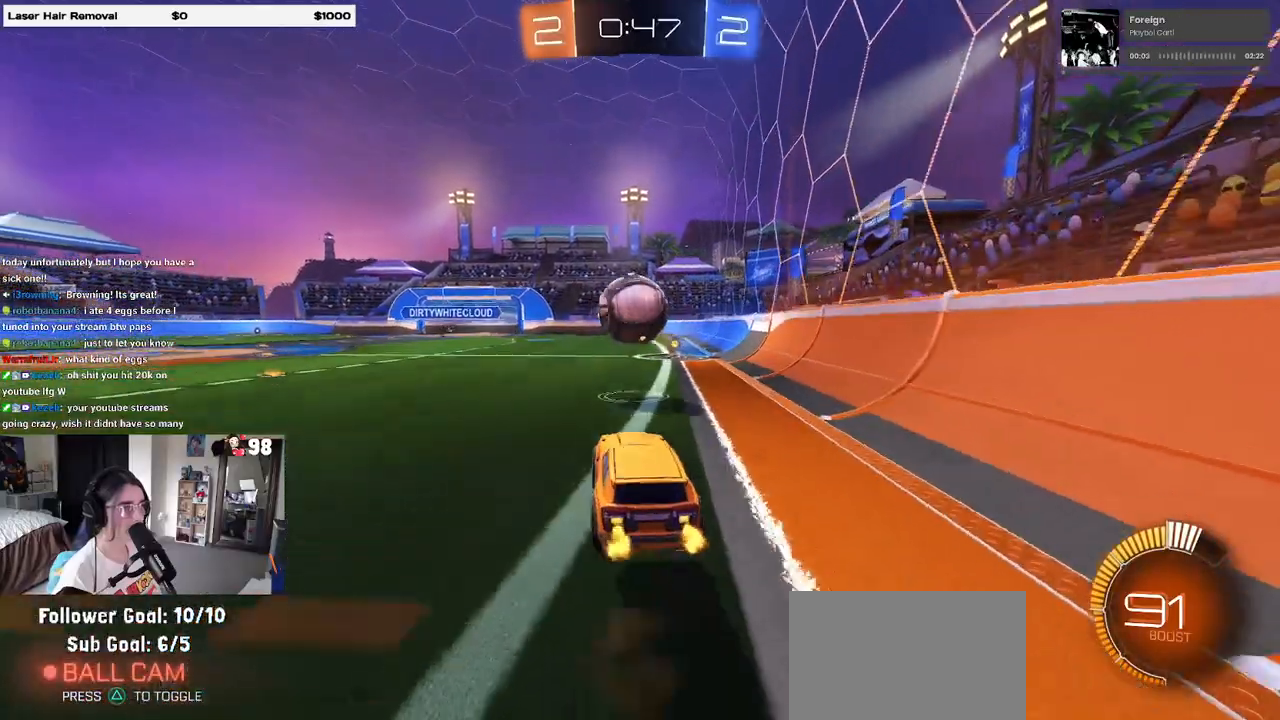
{"buttons": ["L1", "R1", "R2"], "left_stick": "down-left", "right_stick": "center", "events": [[67, "CROSS", "down"], [150, "CROSS", "up"], [267, "left_stick", "left"], [367, "L1", "down"], [400, "R1", "down"], [433, "left_stick", "down-left"]]}
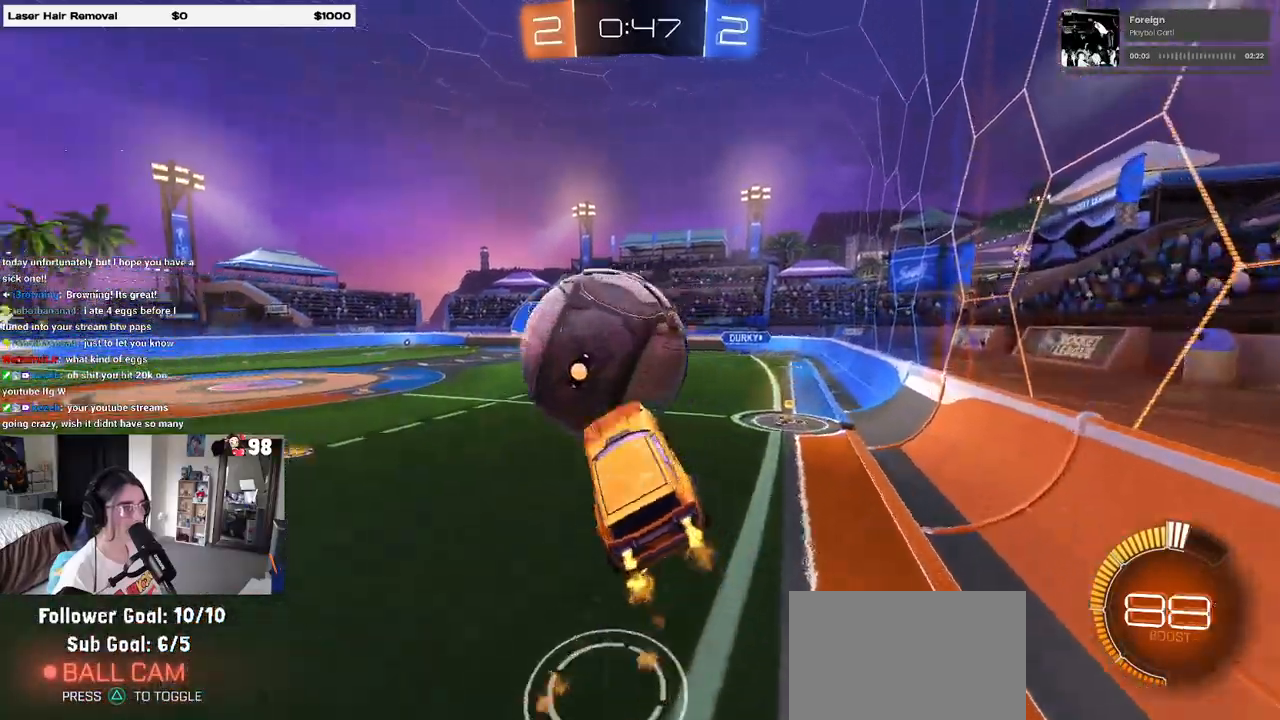
{"buttons": ["L1", "R1", "R2"], "left_stick": "down-left", "right_stick": "center", "events": [[100, "R1", "up"], [167, "L1", "up"], [217, "R1", "down"], [317, "L1", "down"], [317, "left_stick", "up-left"], [500, "left_stick", "down-left"]]}
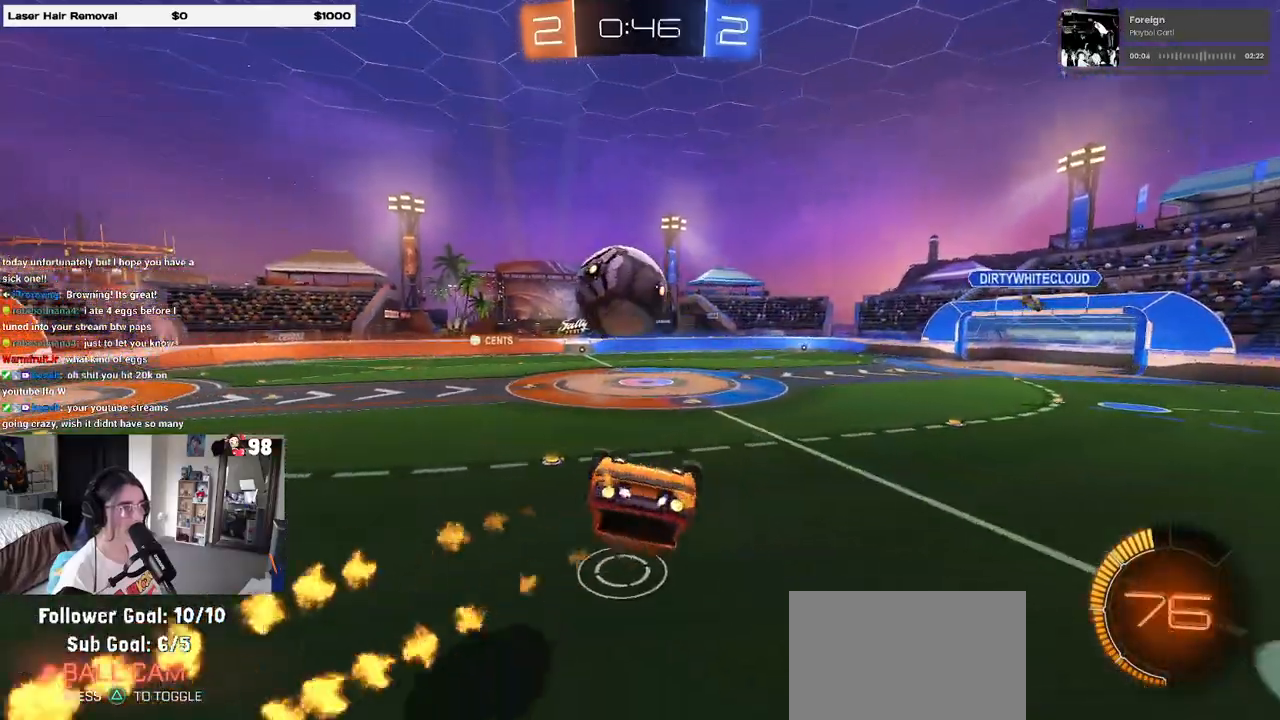
{"buttons": ["R1", "R2"], "left_stick": "center", "right_stick": "center", "events": [[300, "left_stick", "down-right"], [433, "L1", "up"], [450, "left_stick", "center"]]}
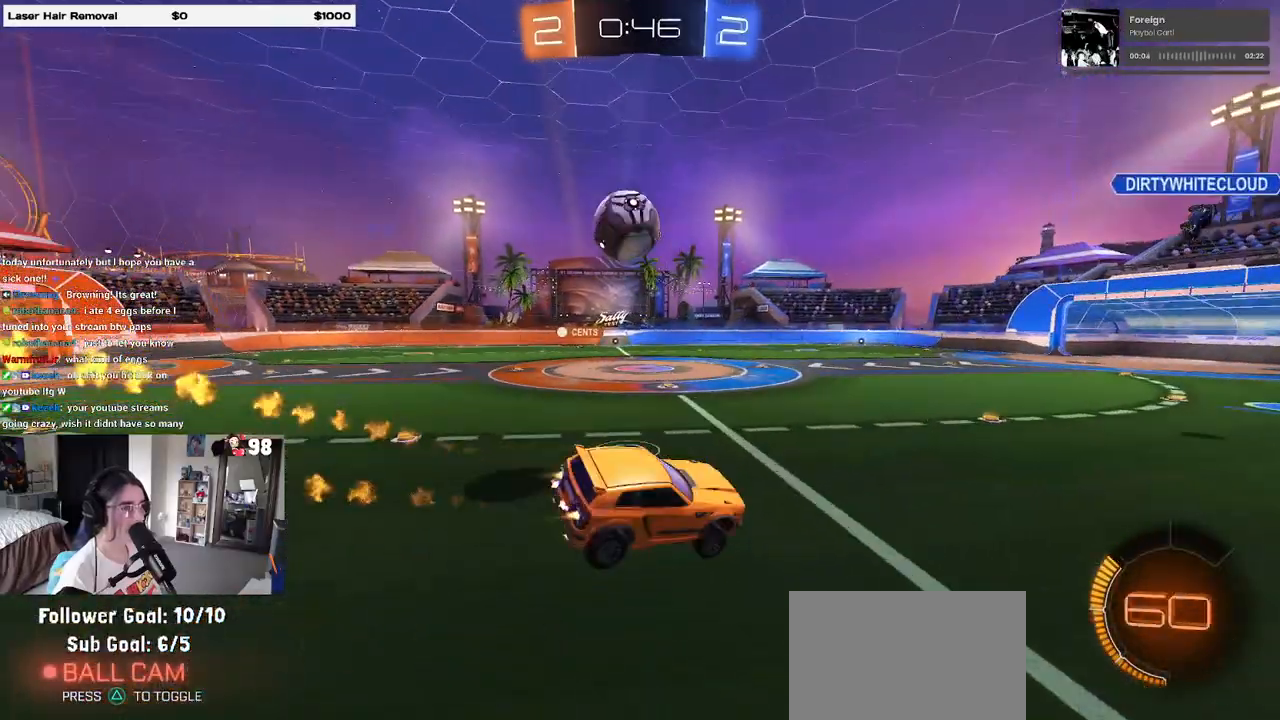
{"buttons": ["R1", "R2"], "left_stick": "left", "right_stick": "center", "events": [[150, "left_stick", "left"]]}
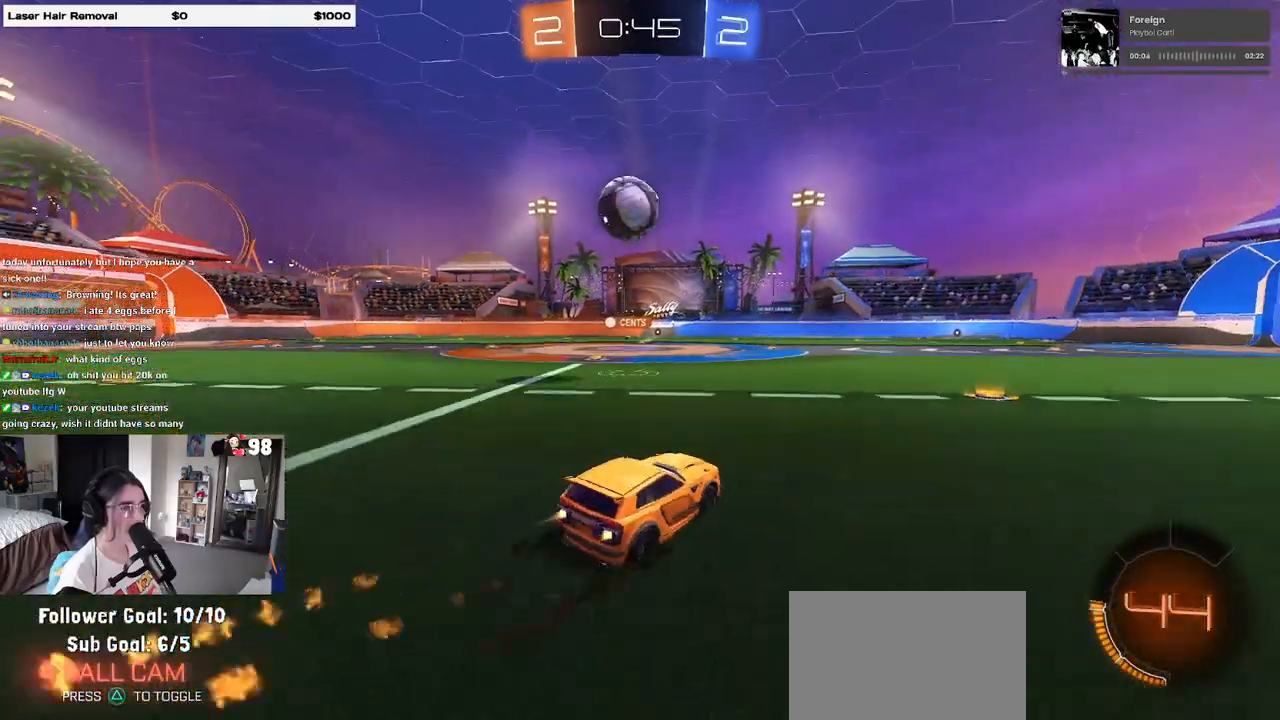
{"buttons": ["R2"], "left_stick": "left", "right_stick": "center", "events": [[150, "left_stick", "right"], [300, "left_stick", "left"], [317, "R1", "up"], [350, "R2", "up"], [450, "R2", "down"]]}
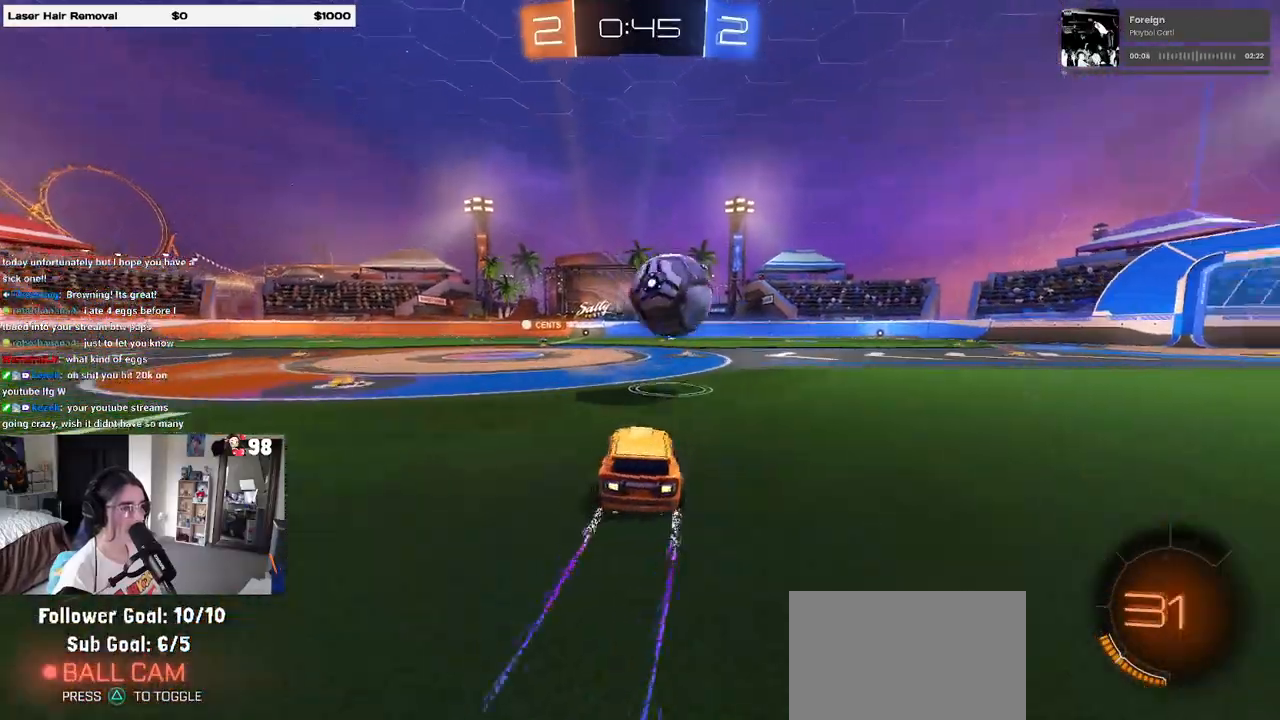
{"buttons": ["SQUARE", "R2"], "left_stick": "down-right", "right_stick": "center", "events": [[67, "left_stick", "right"], [200, "left_stick", "left"], [483, "left_stick", "down-right"], [500, "SQUARE", "down"]]}
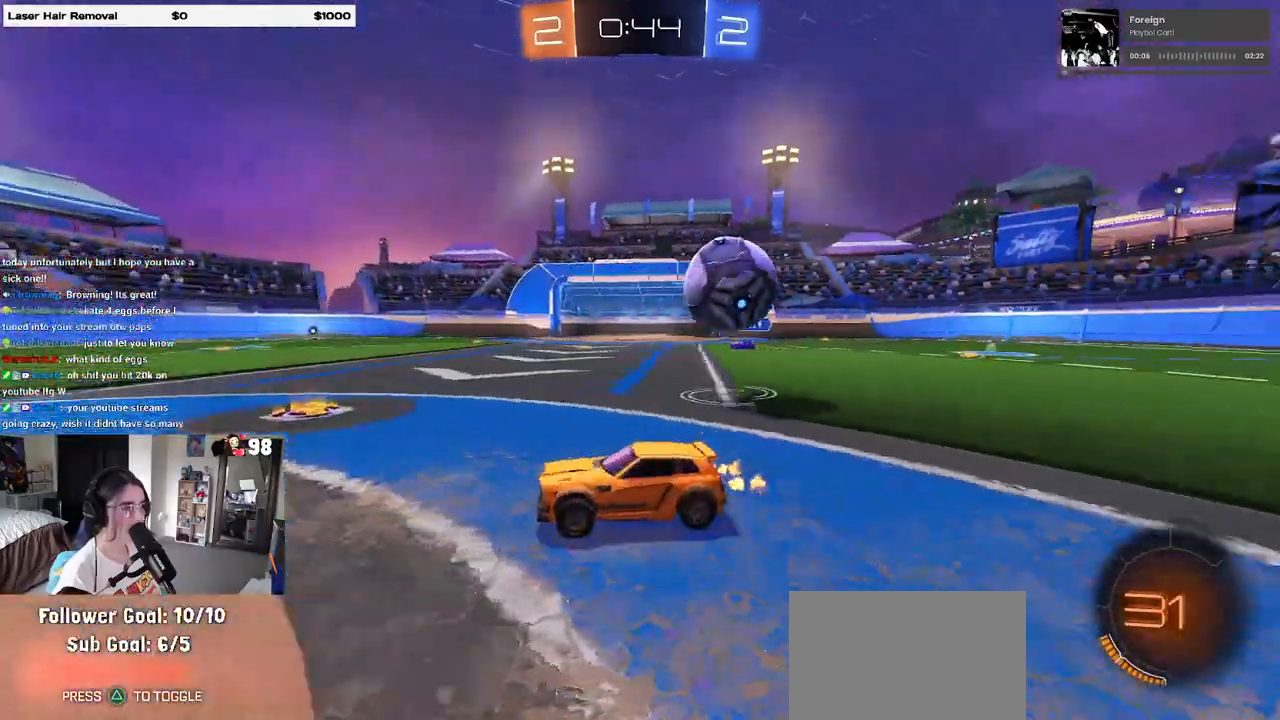
{"buttons": ["R2"], "left_stick": "down-right", "right_stick": "center", "events": [[100, "SQUARE", "up"]]}
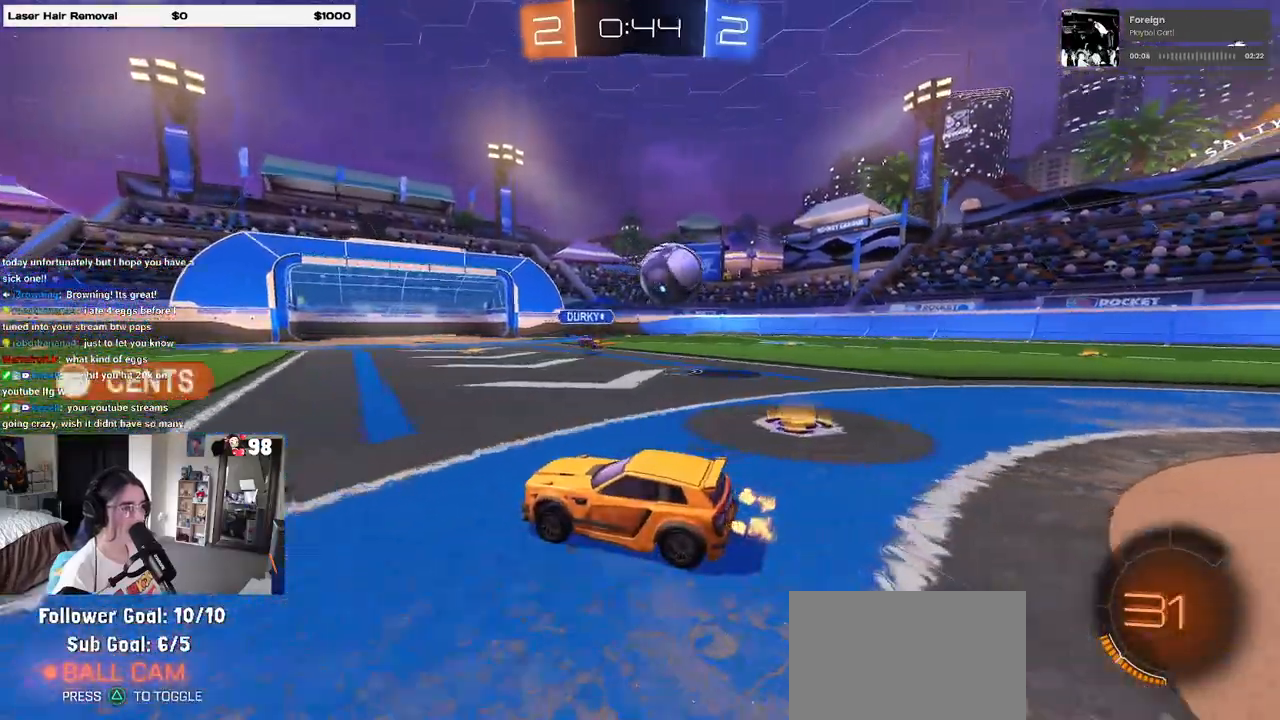
{"buttons": ["R2"], "left_stick": "right", "right_stick": "center", "events": [[250, "L2", "down"], [333, "left_stick", "right"], [350, "L2", "up"]]}
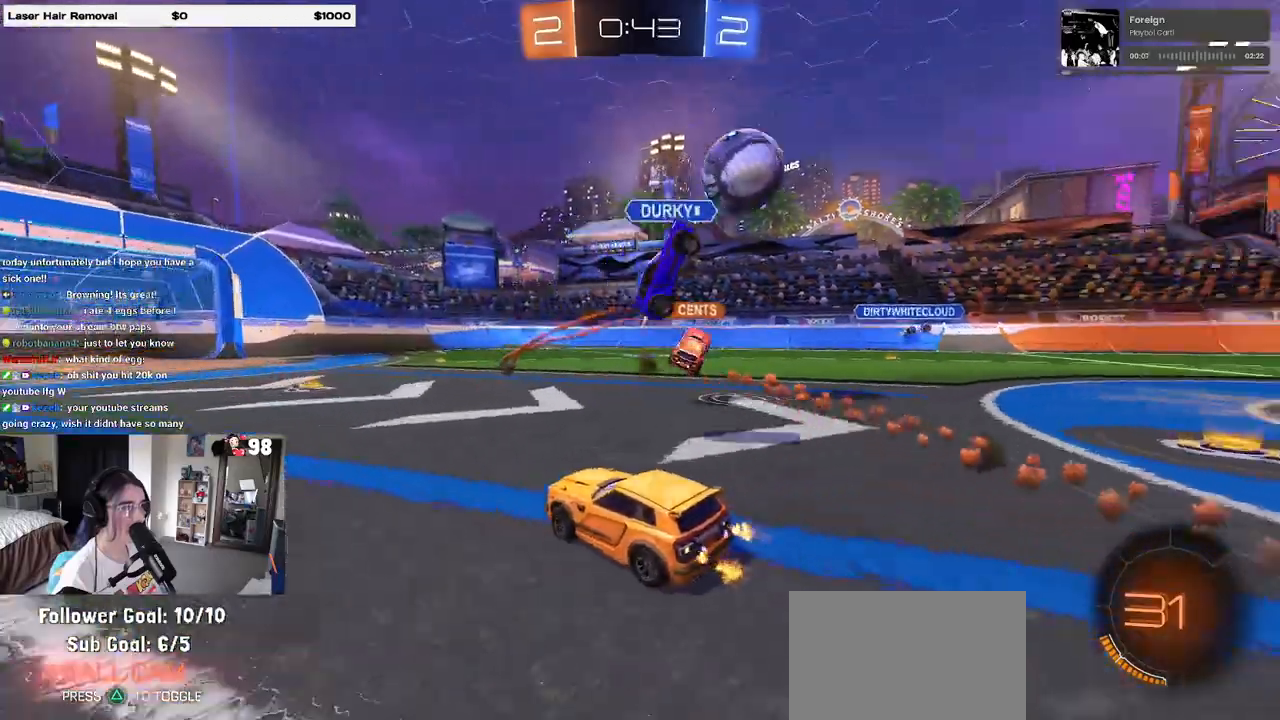
{"buttons": ["R2"], "left_stick": "right", "right_stick": "center", "events": [[200, "SQUARE", "down"], [300, "SQUARE", "up"]]}
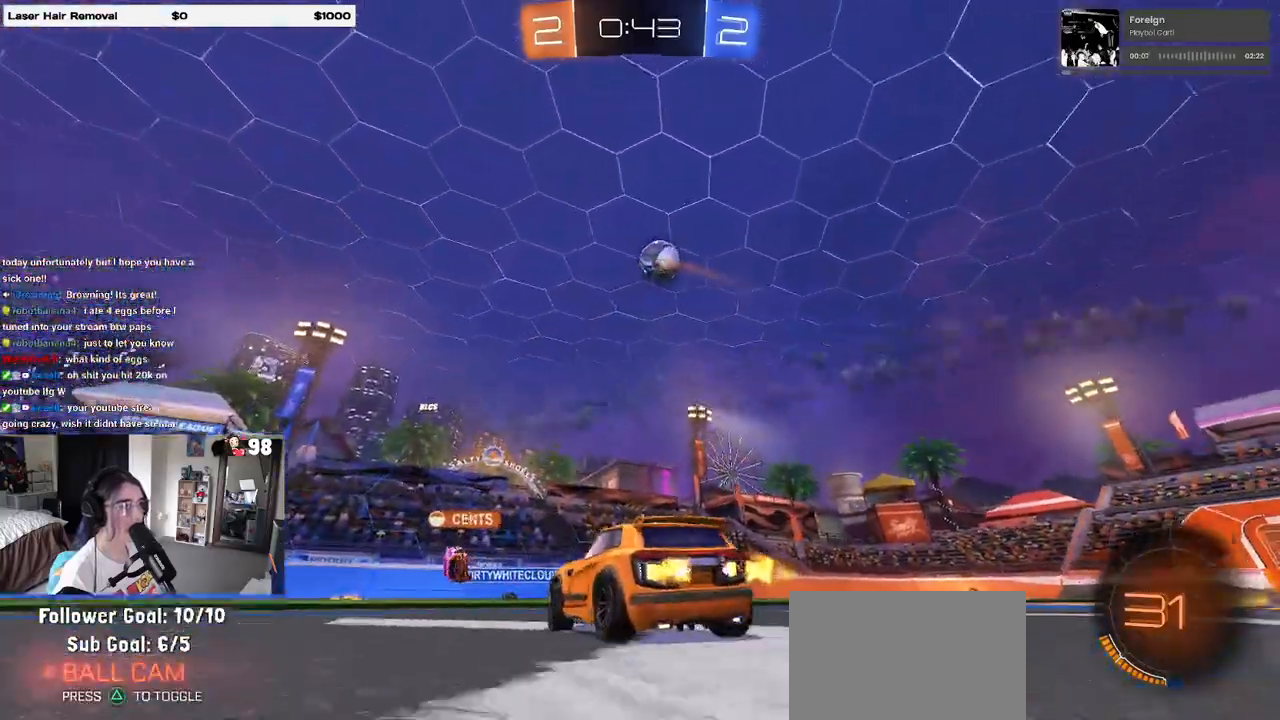
{"buttons": ["R2"], "left_stick": "left", "right_stick": "center", "events": [[450, "left_stick", "left"]]}
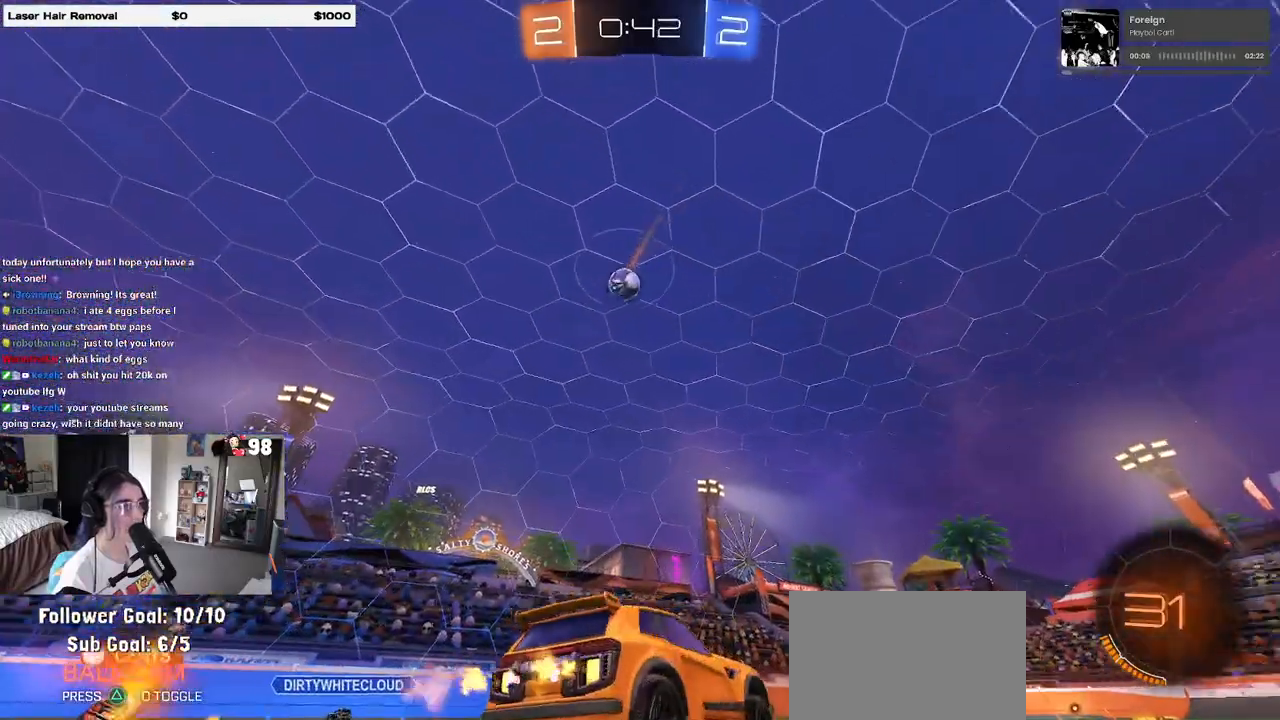
{"buttons": ["SQUARE", "R2"], "left_stick": "down-right", "right_stick": "center", "events": [[33, "R1", "down"], [50, "CROSS", "down"], [67, "left_stick", "up-right"], [150, "CROSS", "up"], [183, "CROSS", "down"], [267, "SQUARE", "down"], [267, "left_stick", "down-right"], [300, "CROSS", "up"], [433, "R1", "up"]]}